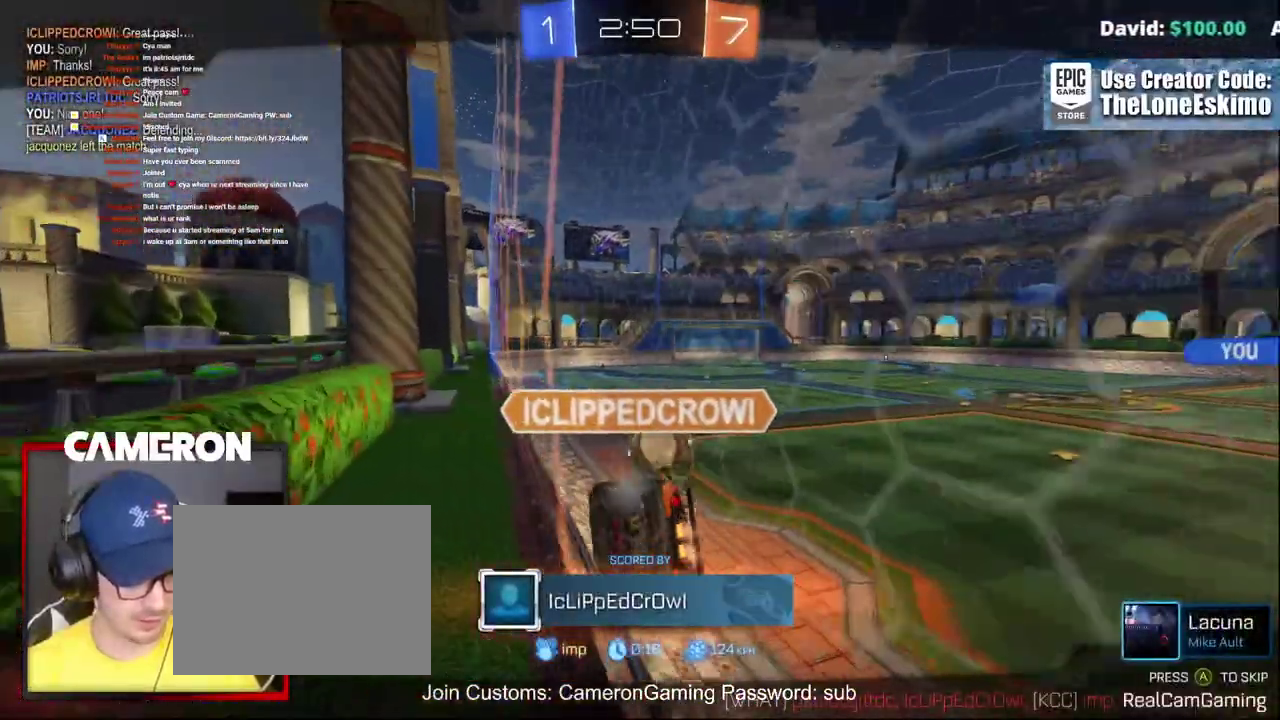
Gameplay with a controller (Xbox layout); each line is a JSON object with the inputs held at the frame after it. "events" lists button and stick changes between this image and that frame as [ms after this image, input, new state], when the widget could be followed in between. This document gives stick clicks only as held states, not as events. Not read: L1 R1.
{"buttons": [], "left_stick": "center", "right_stick": "center"}
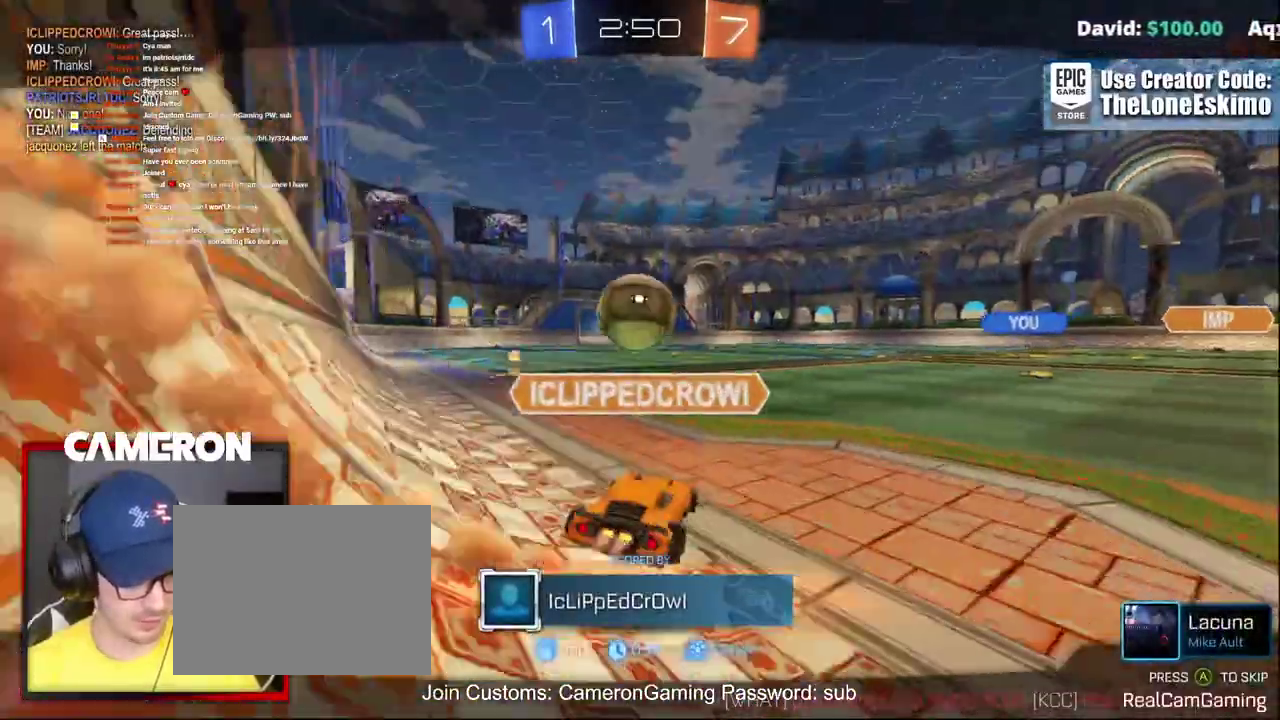
{"buttons": ["A"], "left_stick": "center", "right_stick": "center", "events": [[450, "A", "down"]]}
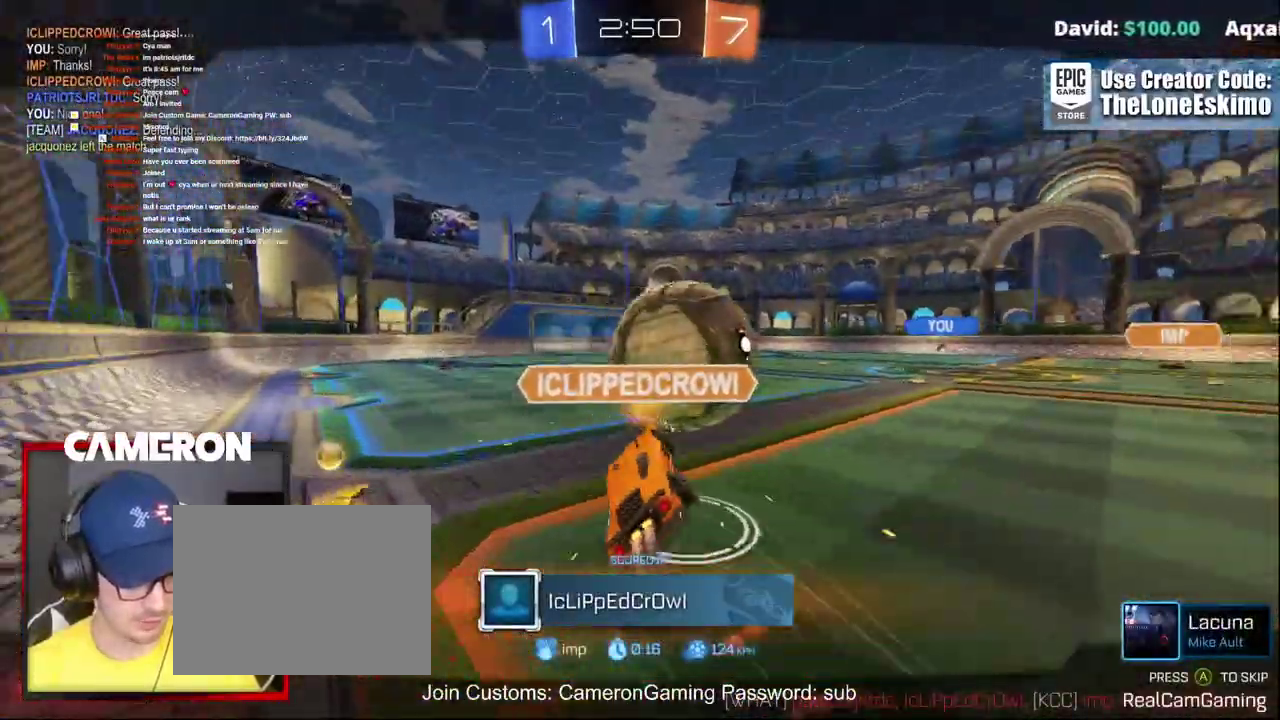
{"buttons": [], "left_stick": "center", "right_stick": "center", "events": [[100, "A", "up"], [250, "A", "down"], [367, "A", "up"]]}
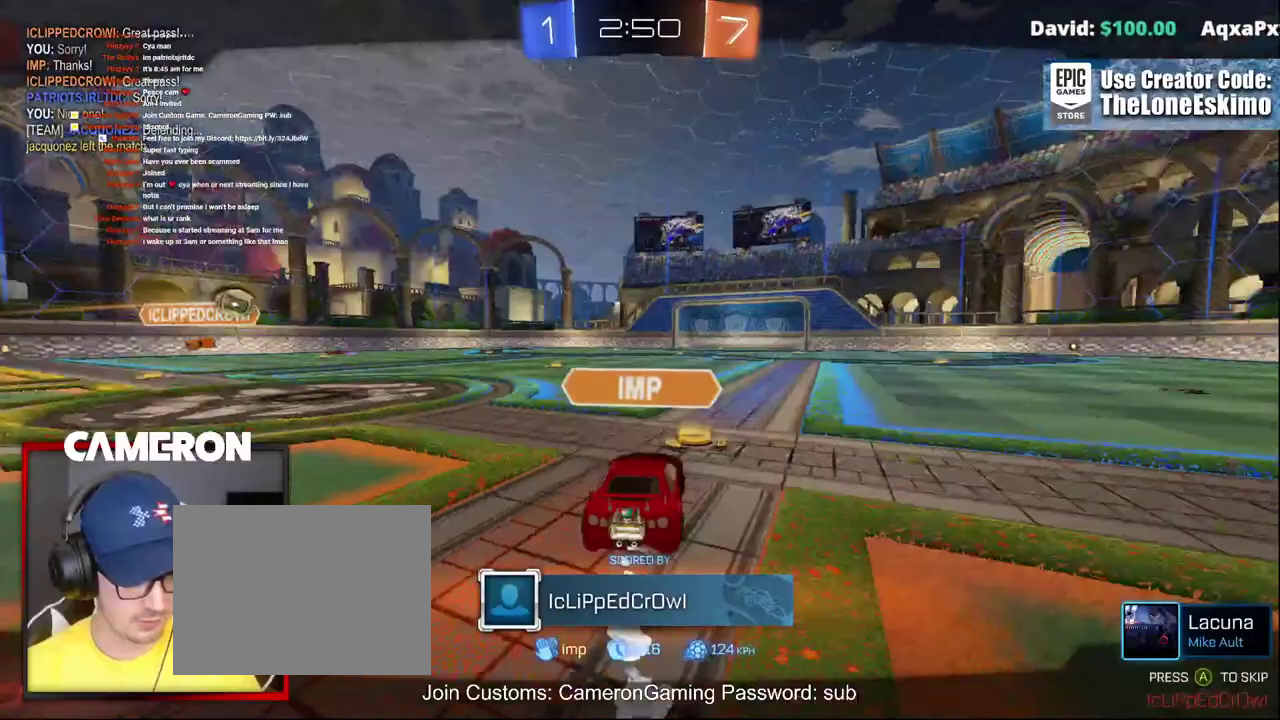
{"buttons": ["A"], "left_stick": "center", "right_stick": "center", "events": [[17, "A", "down"], [150, "A", "up"], [267, "A", "down"]]}
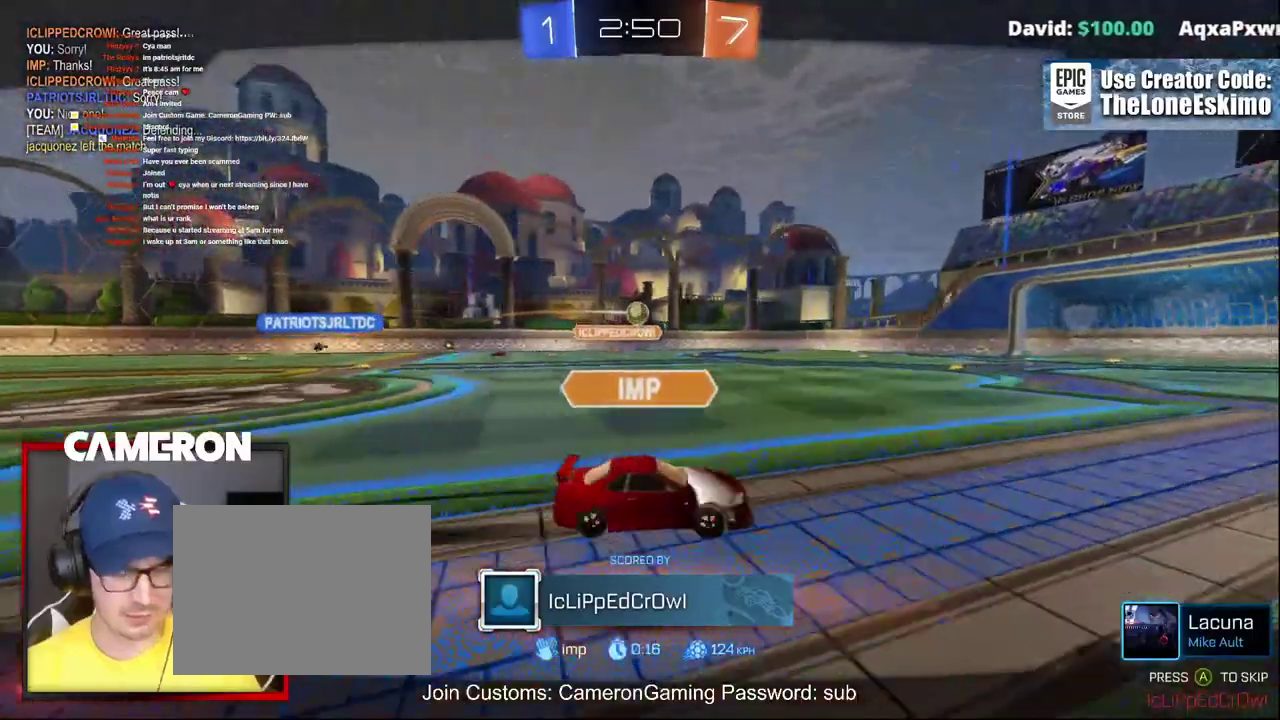
{"buttons": ["A"], "left_stick": "center", "right_stick": "center", "events": []}
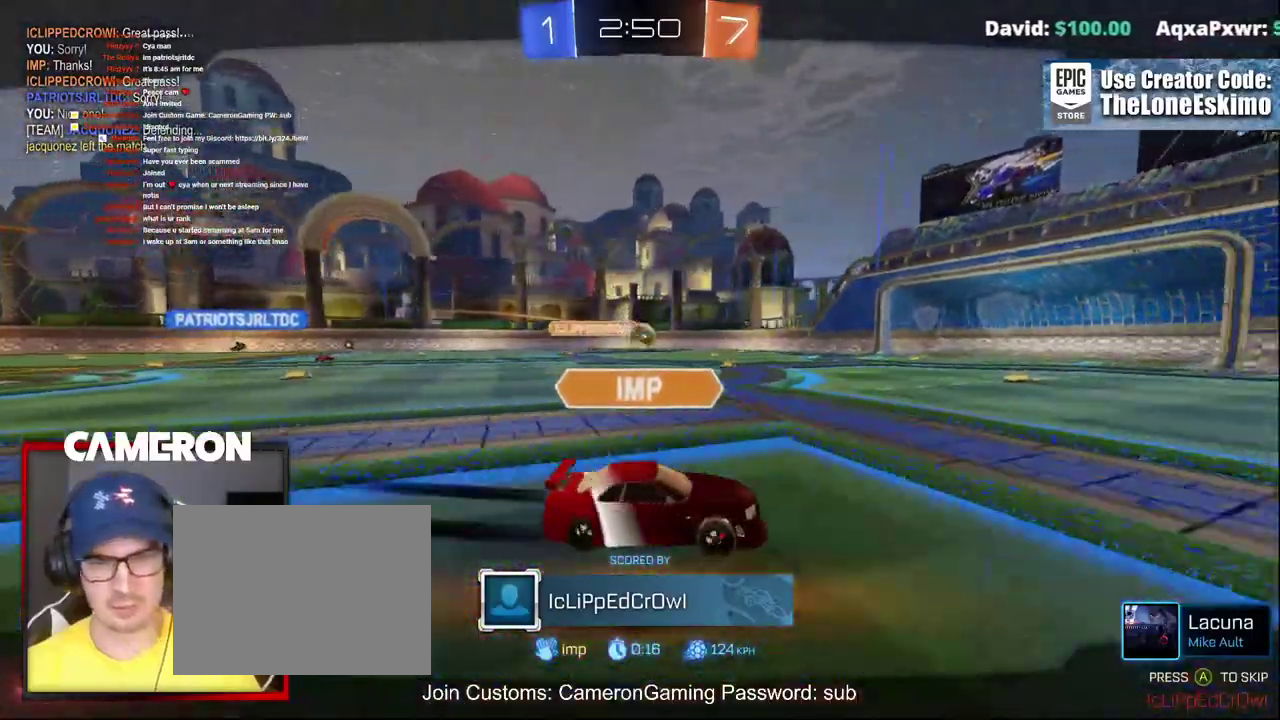
{"buttons": ["A"], "left_stick": "center", "right_stick": "center", "events": [[133, "A", "up"], [350, "A", "down"]]}
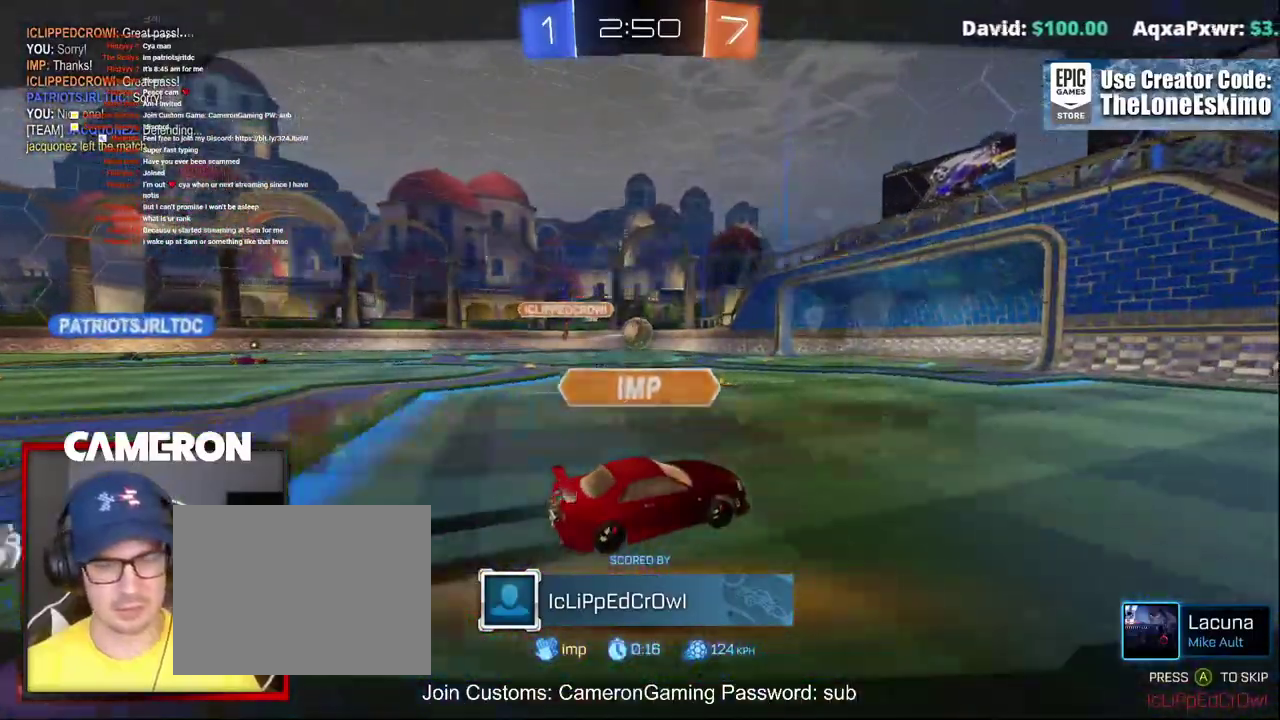
{"buttons": ["A"], "left_stick": "center", "right_stick": "center", "events": []}
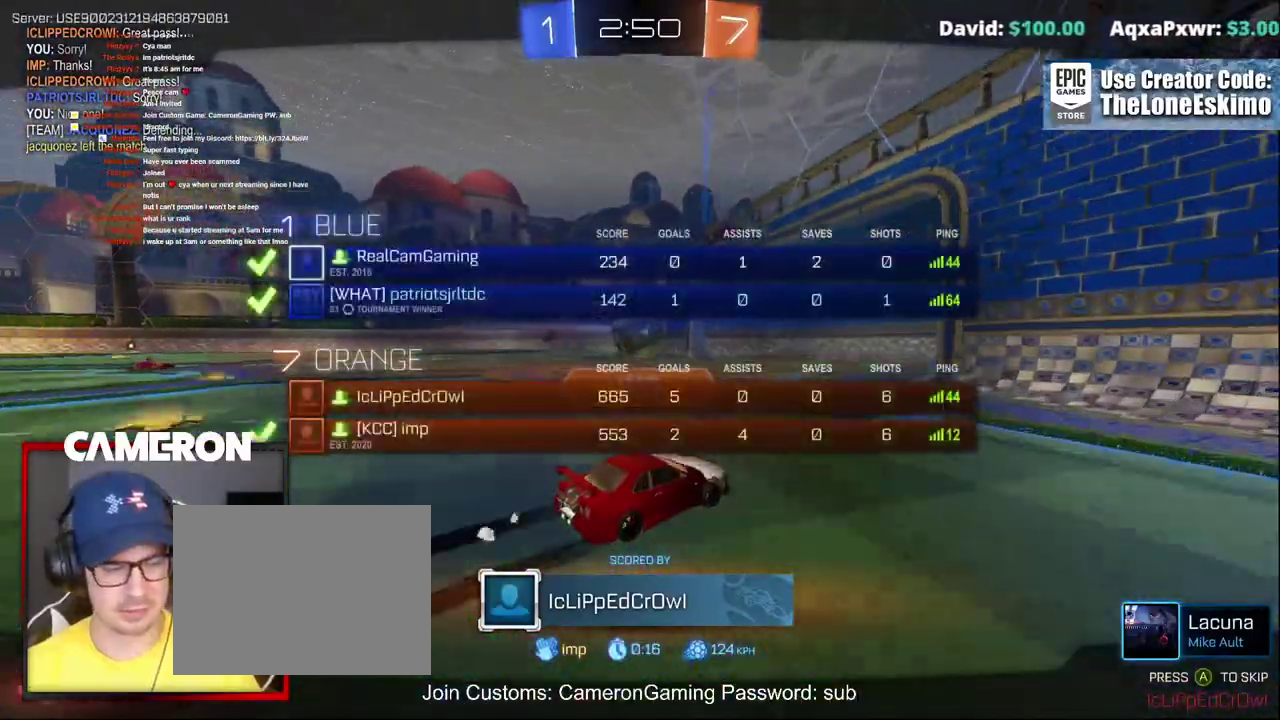
{"buttons": ["A"], "left_stick": "center", "right_stick": "center", "events": []}
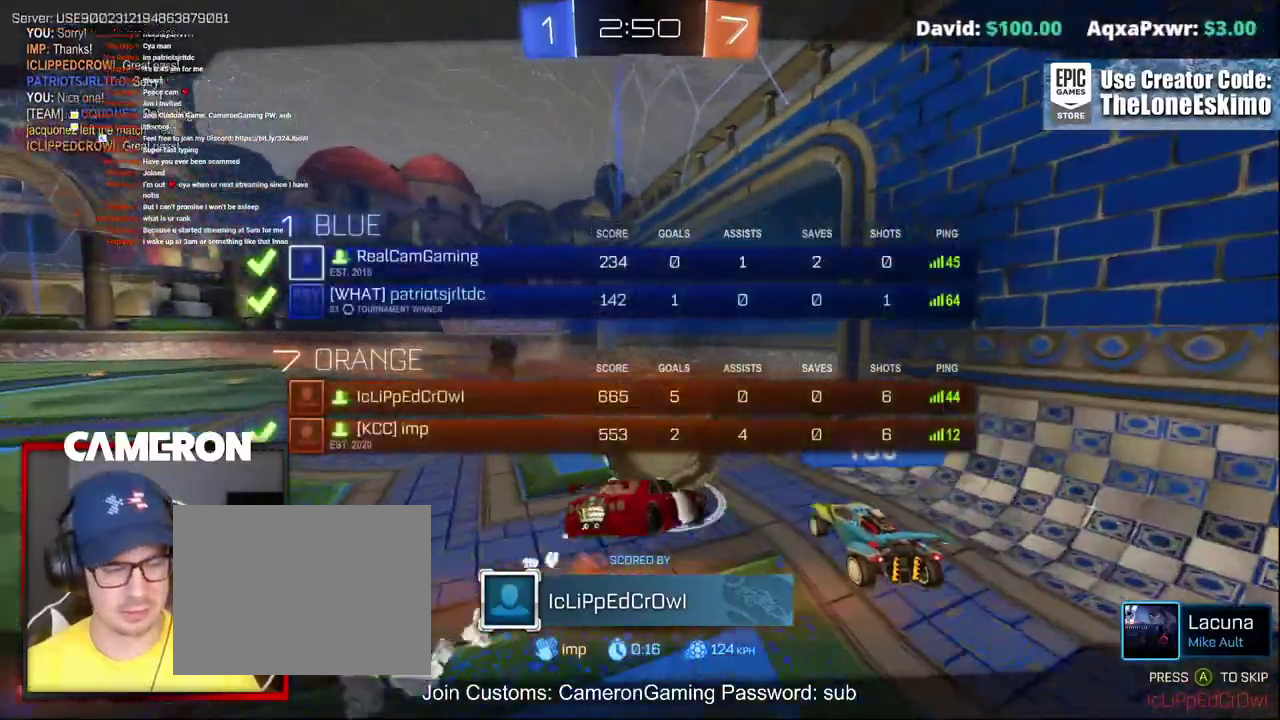
{"buttons": ["A"], "left_stick": "center", "right_stick": "center", "events": []}
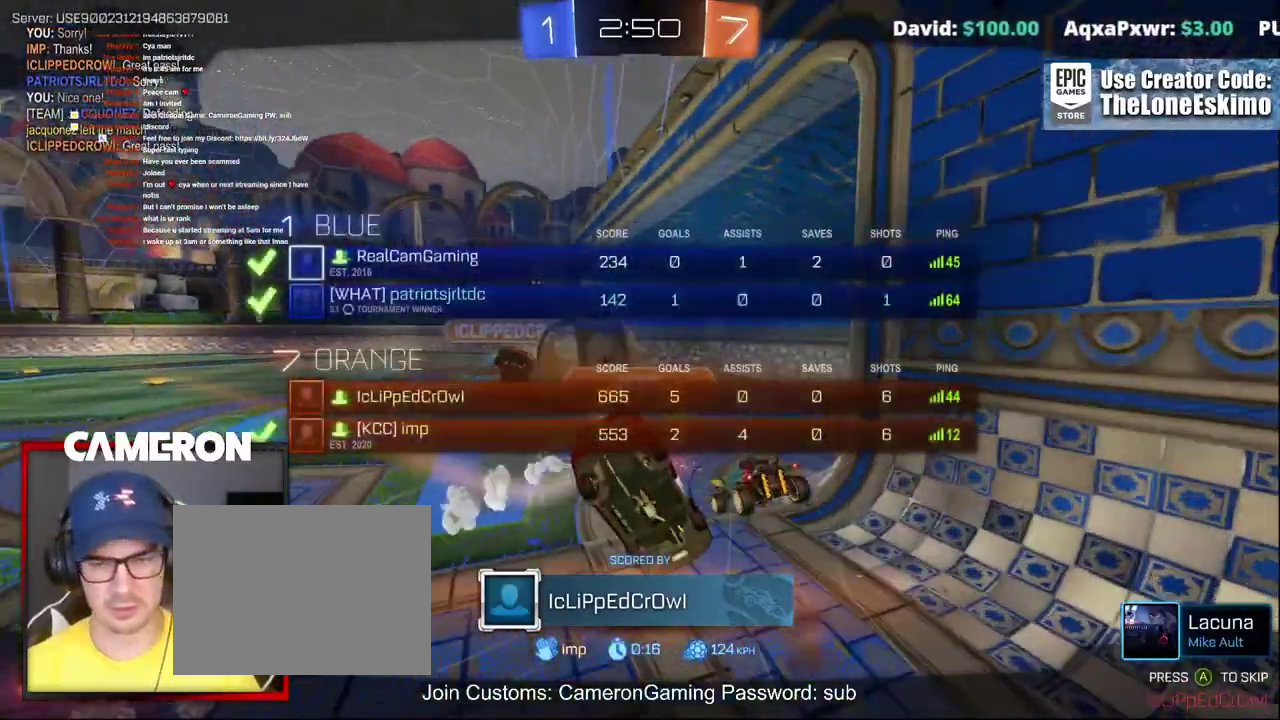
{"buttons": [], "left_stick": "center", "right_stick": "center", "events": [[467, "A", "up"]]}
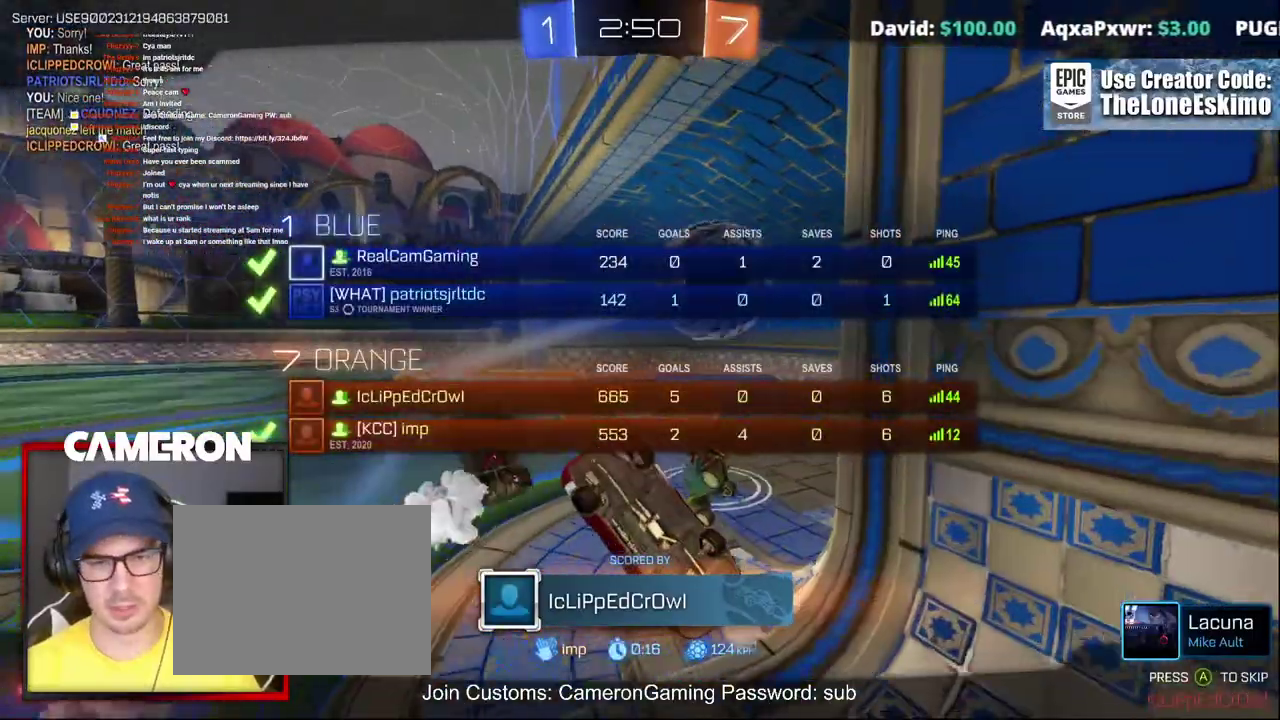
{"buttons": [], "left_stick": "center", "right_stick": "center", "events": [[67, "A", "down"], [233, "A", "up"], [333, "A", "down"], [483, "A", "up"]]}
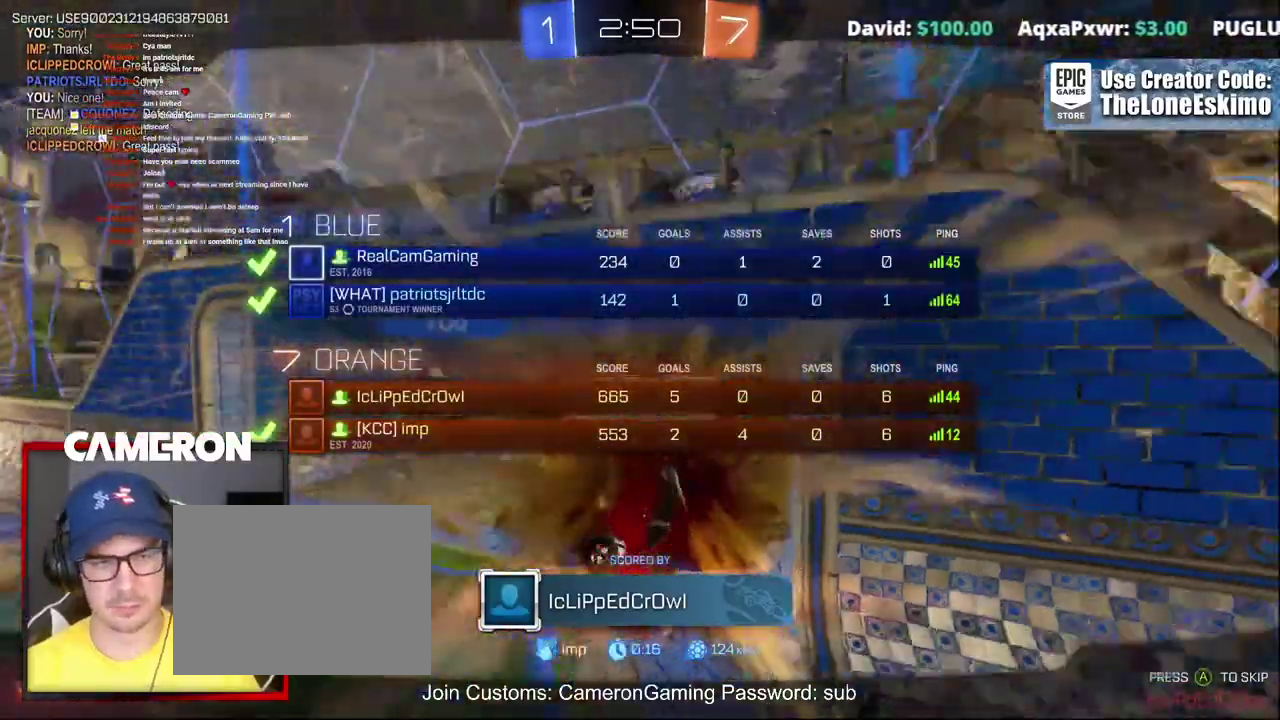
{"buttons": [], "left_stick": "center", "right_stick": "center", "events": [[67, "A", "down"], [233, "A", "up"], [333, "A", "down"], [500, "A", "up"]]}
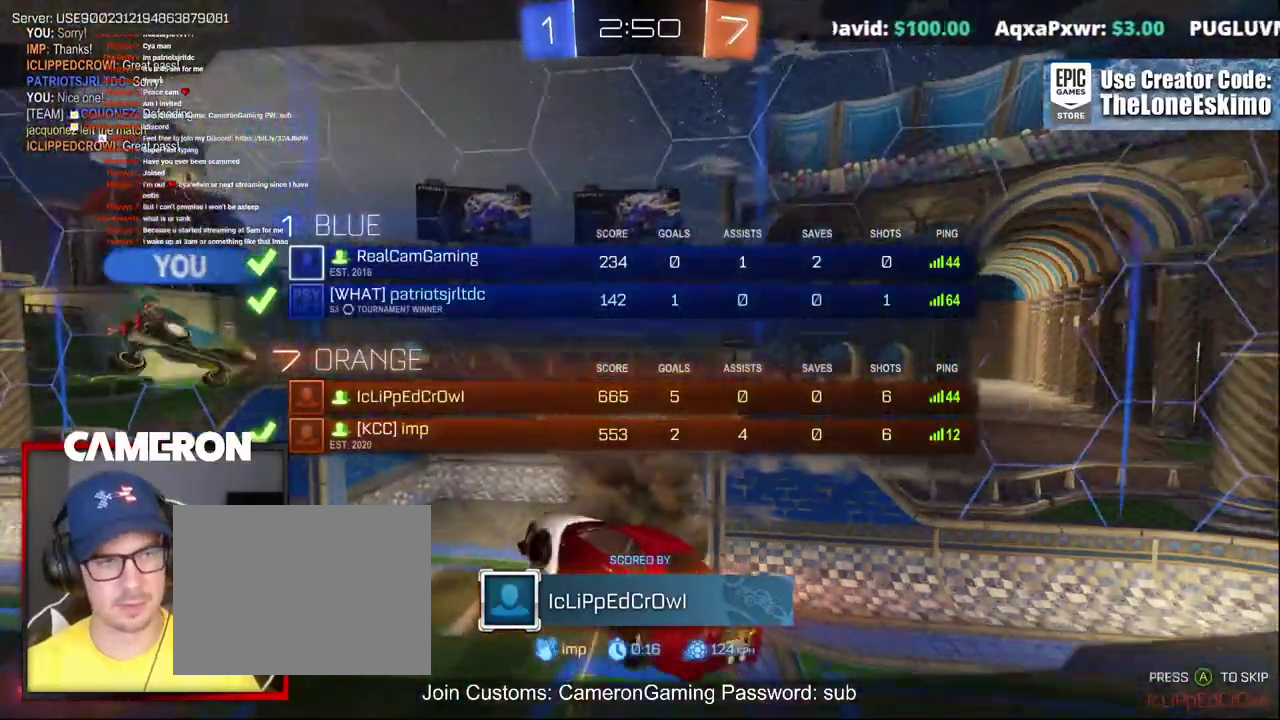
{"buttons": ["A"], "left_stick": "center", "right_stick": "center", "events": [[83, "A", "down"], [267, "A", "up"], [367, "A", "down"]]}
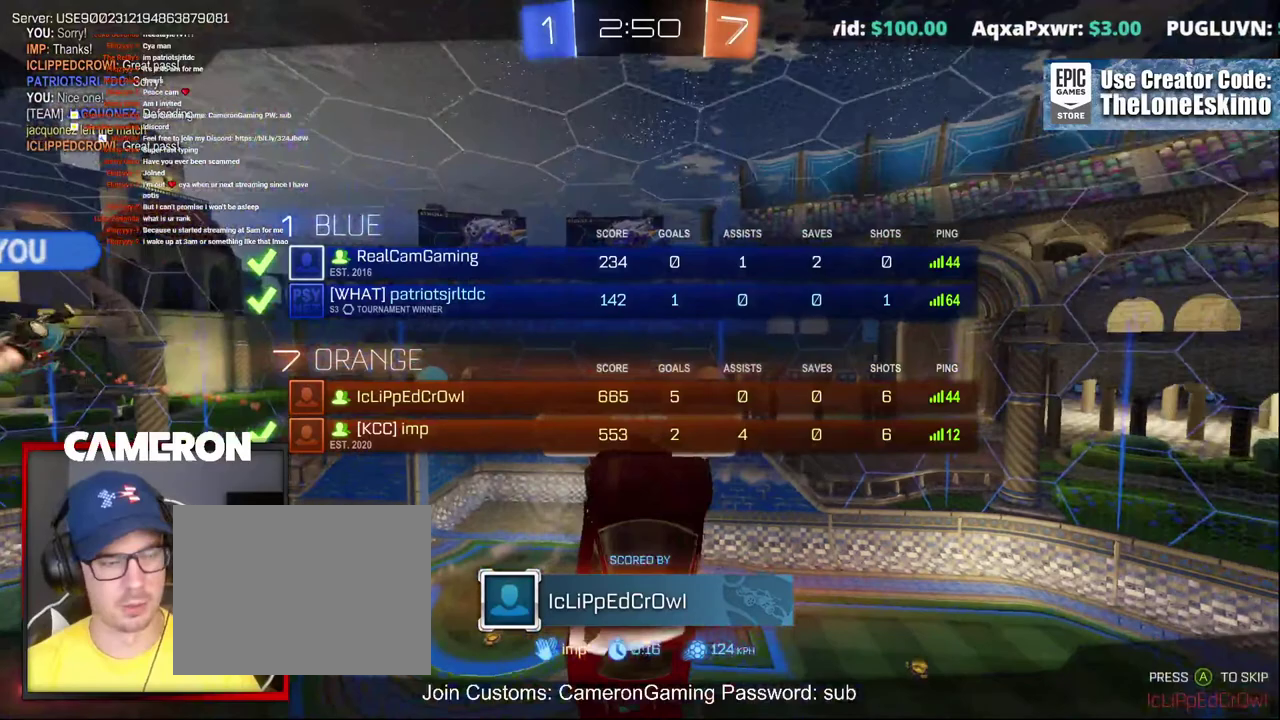
{"buttons": ["A"], "left_stick": "center", "right_stick": "center", "events": [[67, "A", "up"], [167, "A", "down"], [367, "A", "up"], [450, "A", "down"]]}
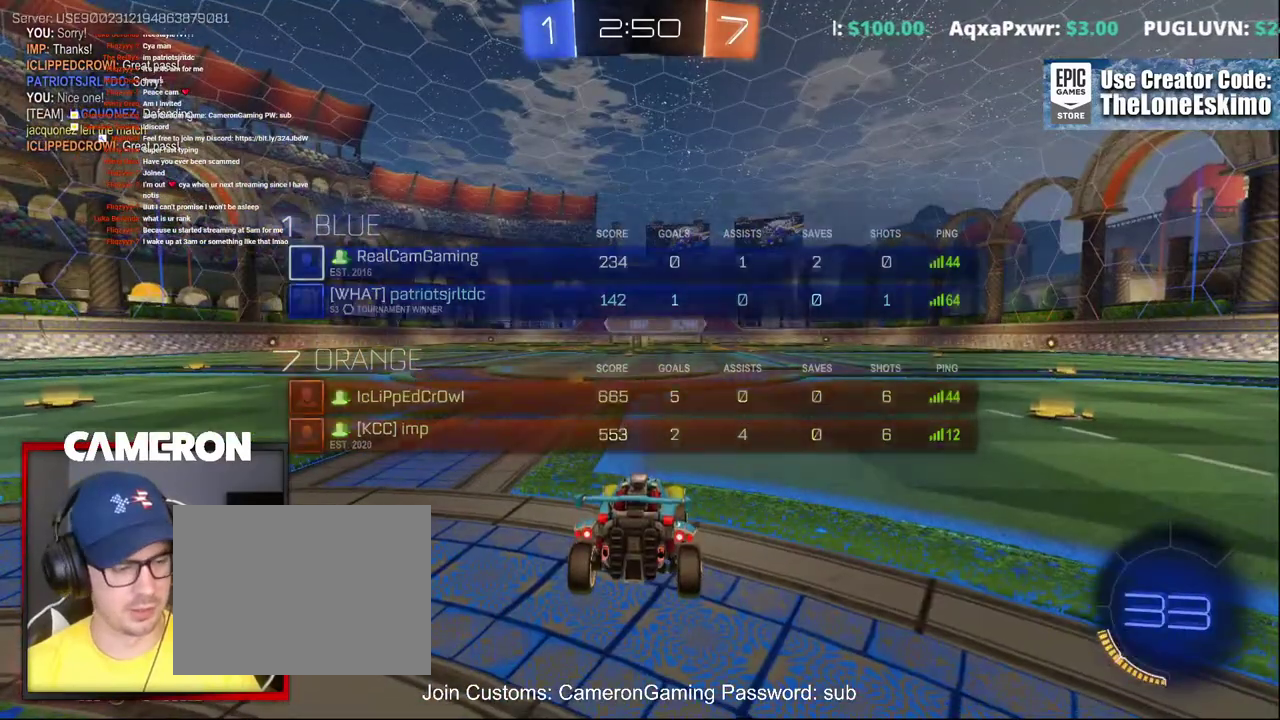
{"buttons": ["R2"], "left_stick": "center", "right_stick": "center", "events": [[200, "A", "up"], [333, "R2", "down"]]}
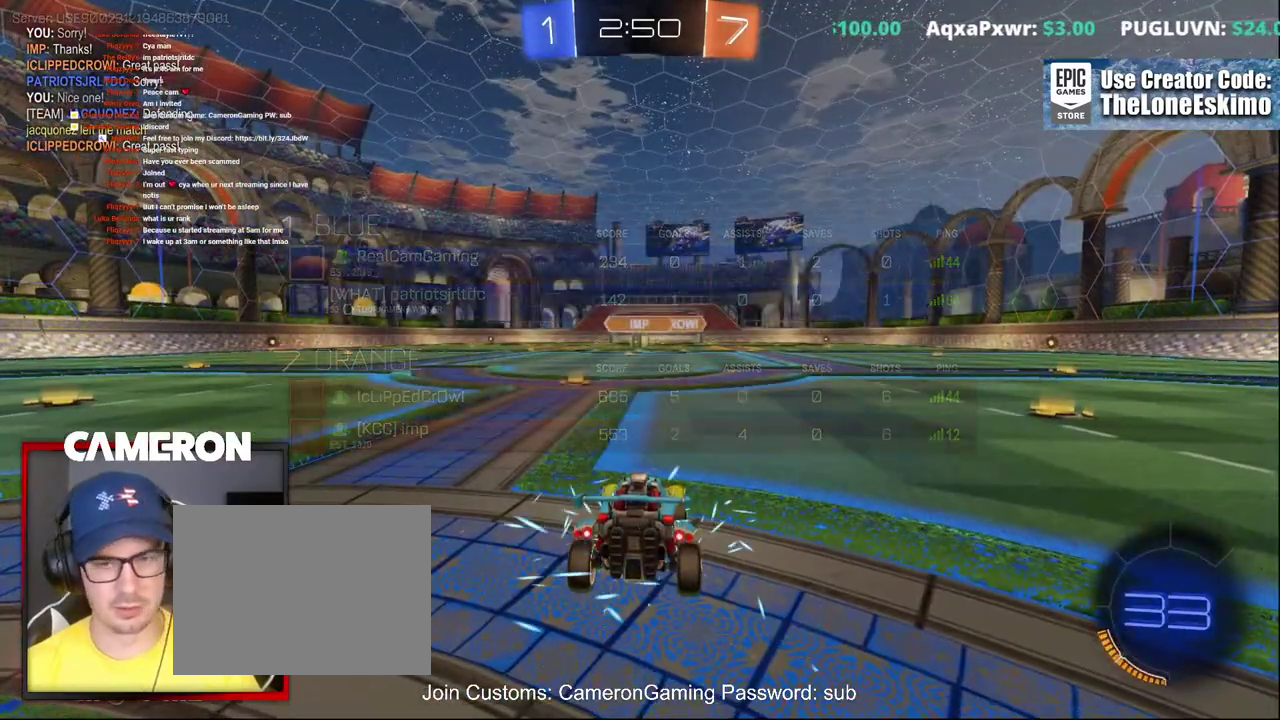
{"buttons": ["R2"], "left_stick": "center", "right_stick": "left", "events": [[383, "right_stick", "left"]]}
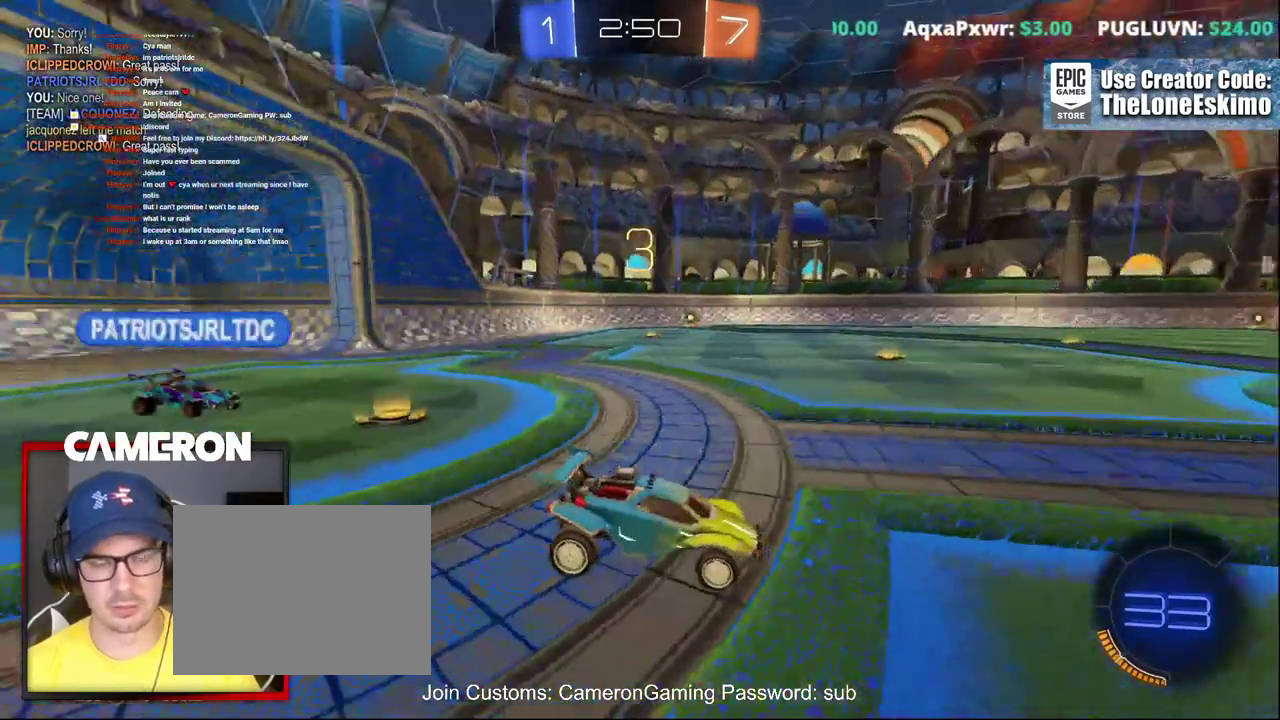
{"buttons": ["R2"], "left_stick": "center", "right_stick": "center", "events": [[450, "right_stick", "center"]]}
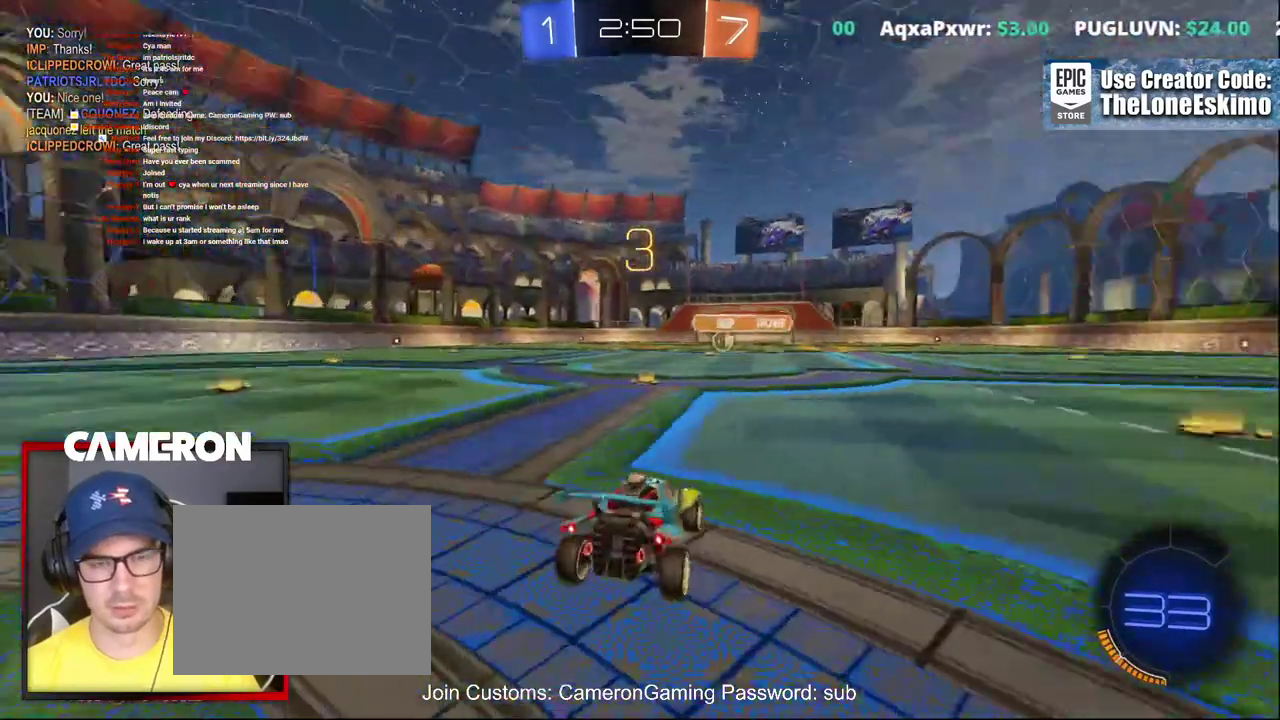
{"buttons": ["B", "R2"], "left_stick": "center", "right_stick": "center", "events": [[100, "B", "down"]]}
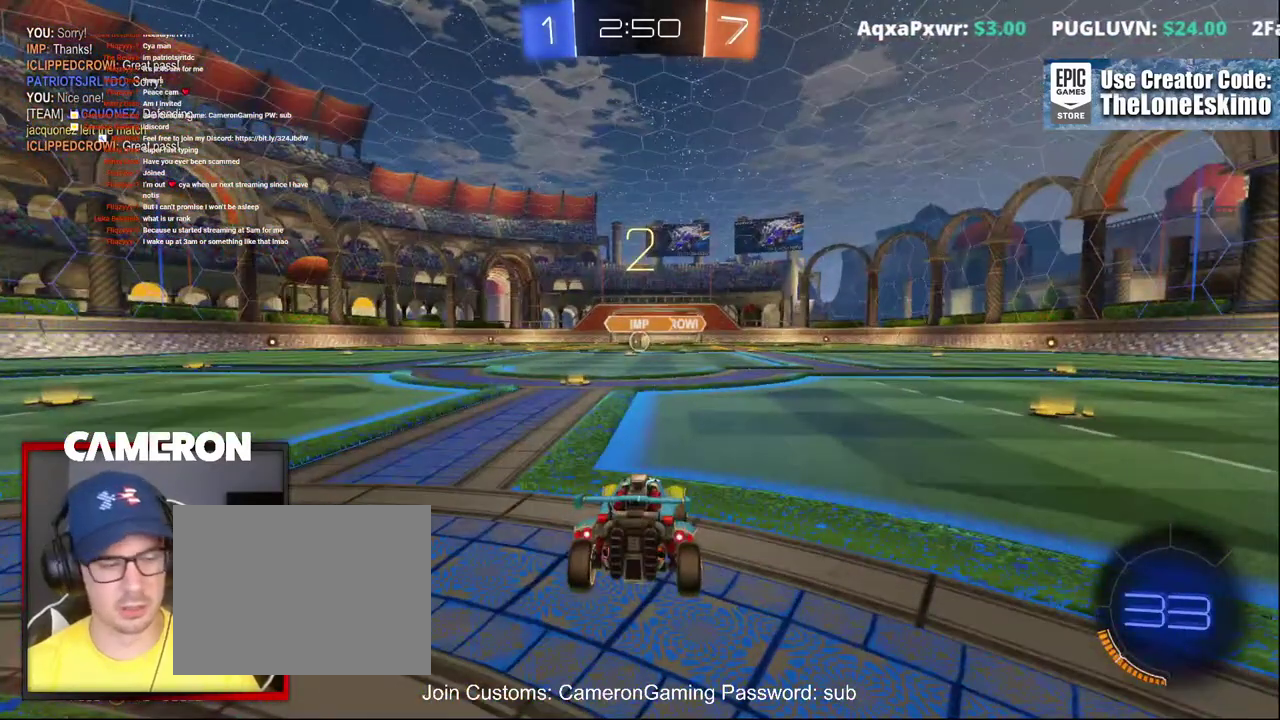
{"buttons": ["B", "R2"], "left_stick": "center", "right_stick": "center", "events": []}
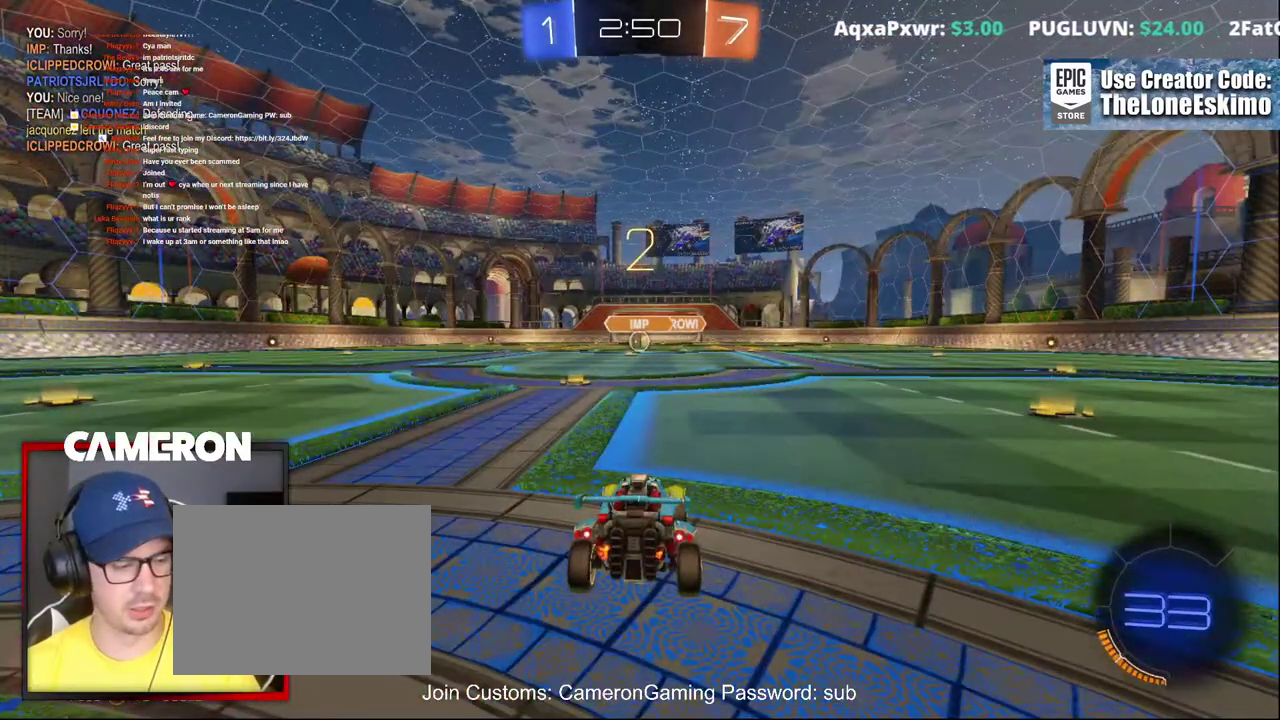
{"buttons": ["B", "R2"], "left_stick": "center", "right_stick": "center", "events": [[217, "left_stick", "up-left"], [450, "left_stick", "center"]]}
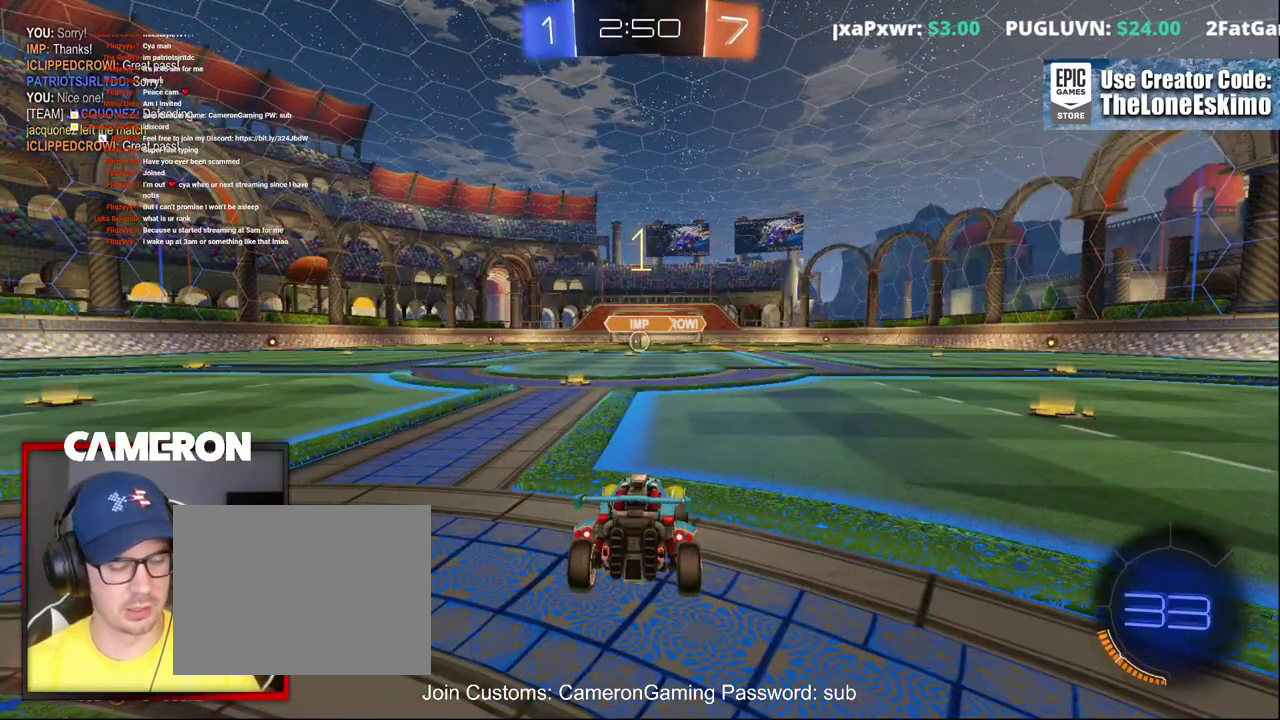
{"buttons": ["B", "R2"], "left_stick": "center", "right_stick": "center", "events": []}
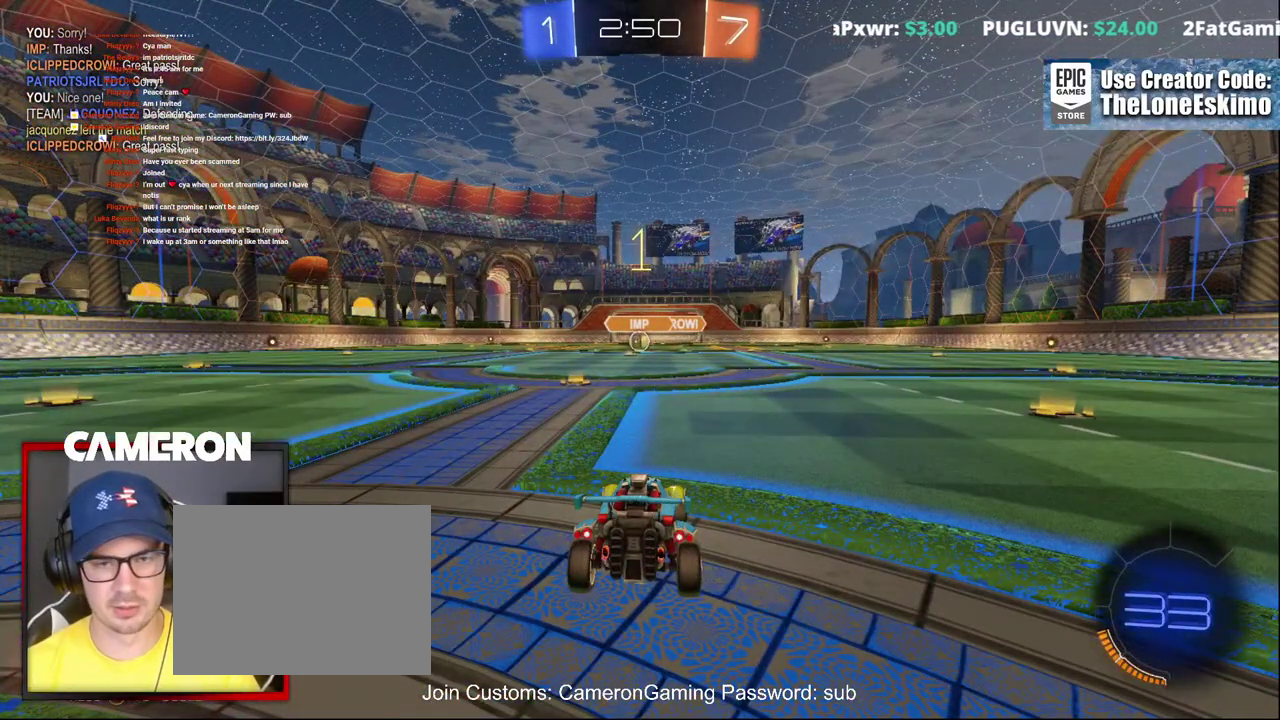
{"buttons": ["B", "R2"], "left_stick": "center", "right_stick": "center", "events": [[17, "left_stick", "left"], [200, "left_stick", "center"]]}
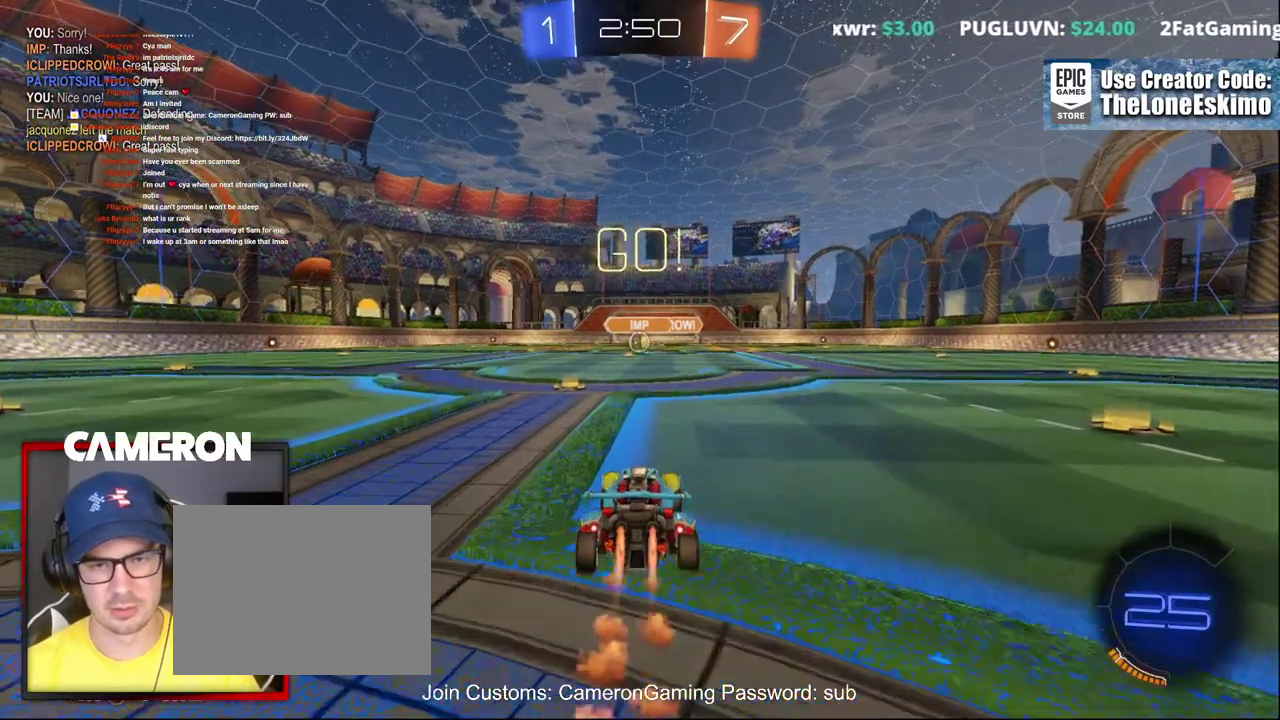
{"buttons": ["B", "R2"], "left_stick": "right", "right_stick": "center", "events": [[117, "left_stick", "left"], [233, "left_stick", "center"], [433, "left_stick", "right"]]}
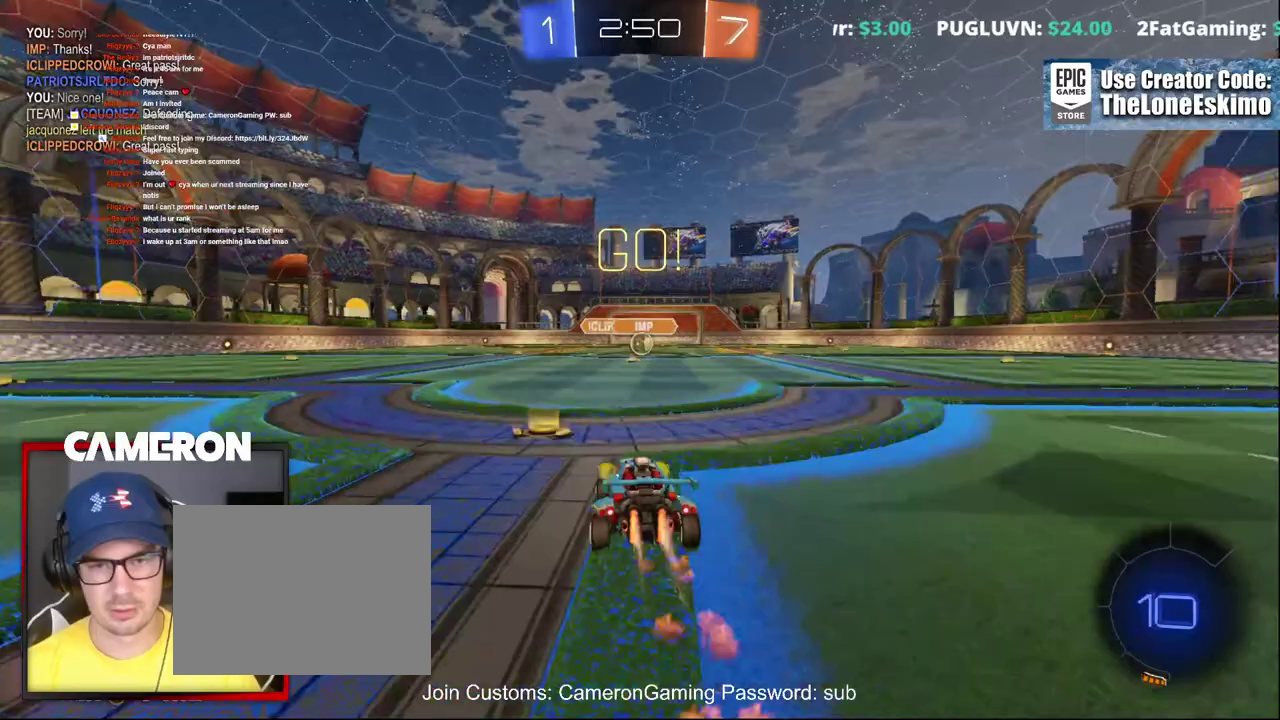
{"buttons": ["A", "R2"], "left_stick": "up", "right_stick": "center", "events": [[50, "B", "up"], [67, "left_stick", "up"], [150, "A", "down"], [233, "A", "up"], [283, "A", "down"], [417, "A", "up"], [483, "A", "down"]]}
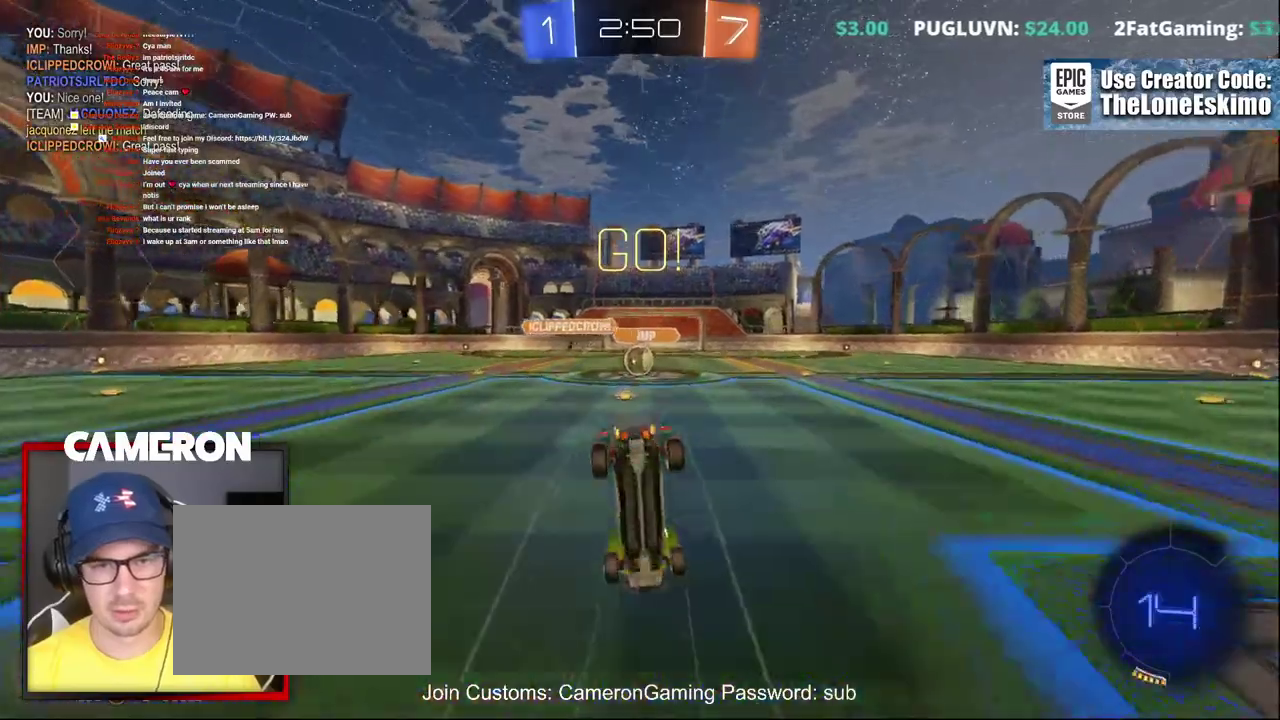
{"buttons": ["R2"], "left_stick": "center", "right_stick": "center", "events": [[167, "A", "up"], [217, "left_stick", "up-left"], [383, "left_stick", "up"], [500, "left_stick", "center"]]}
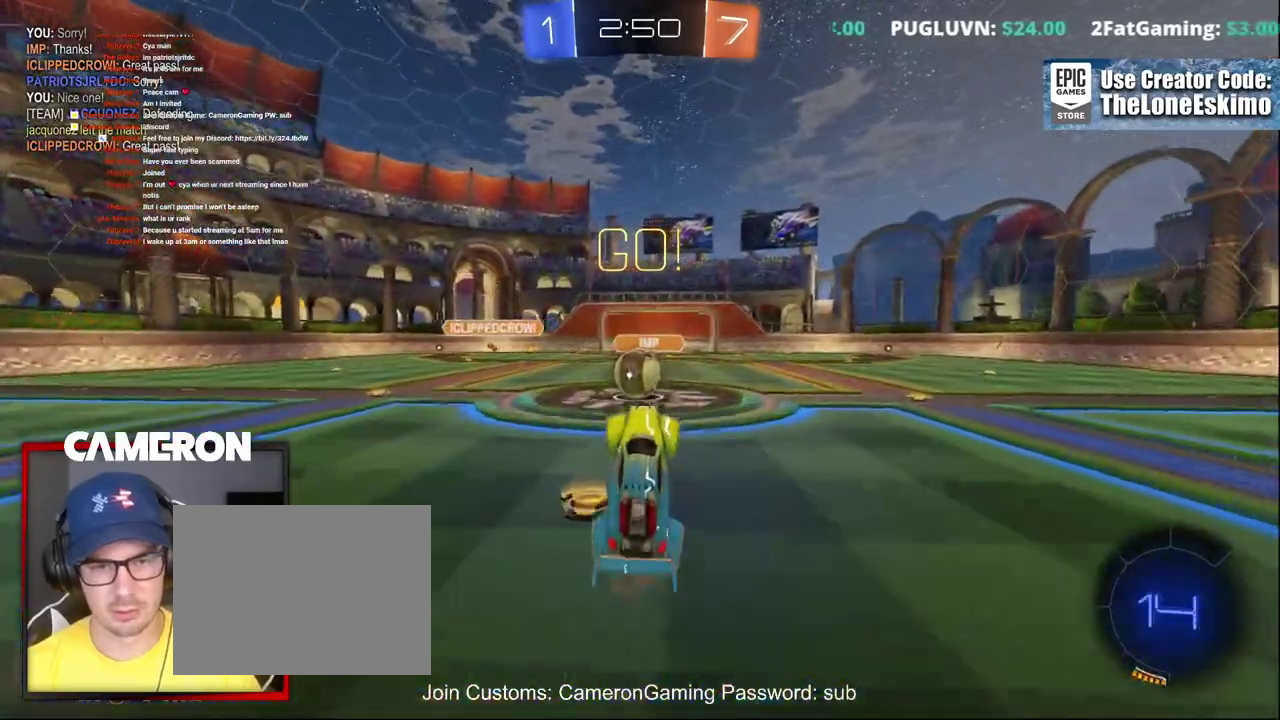
{"buttons": ["A", "R2"], "left_stick": "up-left", "right_stick": "center", "events": [[367, "left_stick", "up-left"], [433, "A", "down"]]}
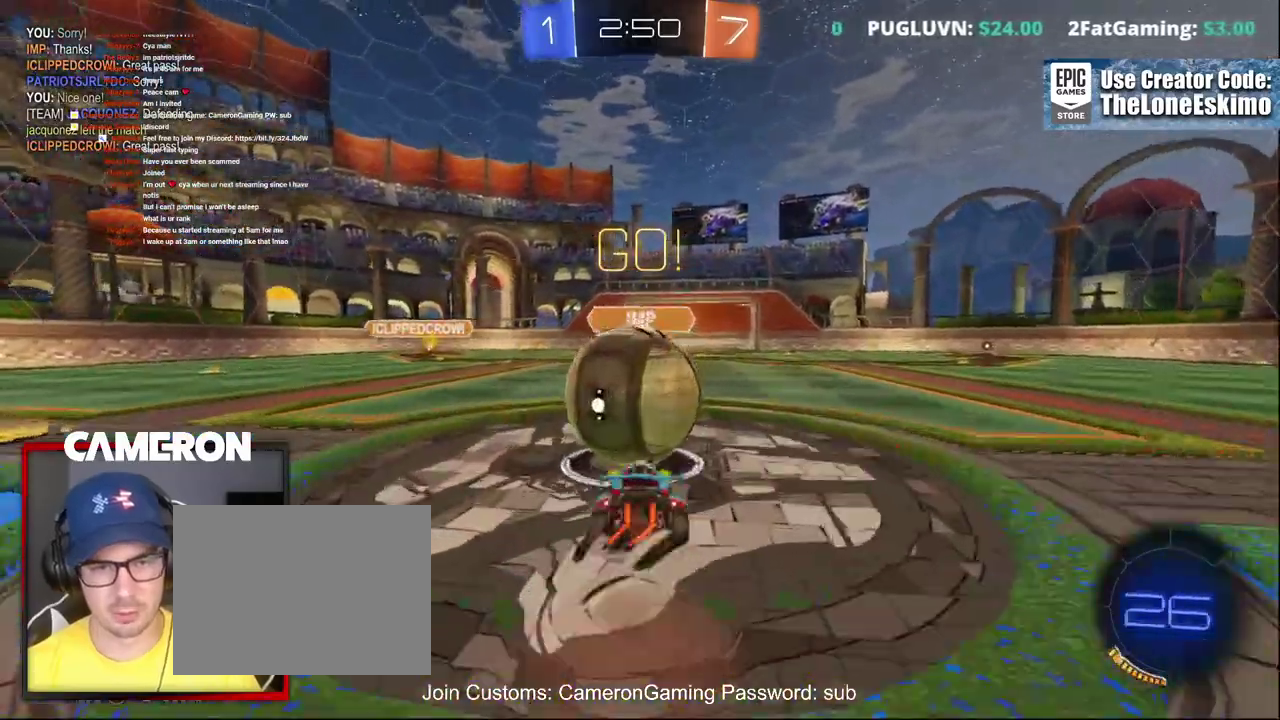
{"buttons": ["R2"], "left_stick": "up-left", "right_stick": "center", "events": [[50, "A", "up"], [100, "A", "down"], [250, "A", "up"], [333, "A", "down"], [500, "A", "up"]]}